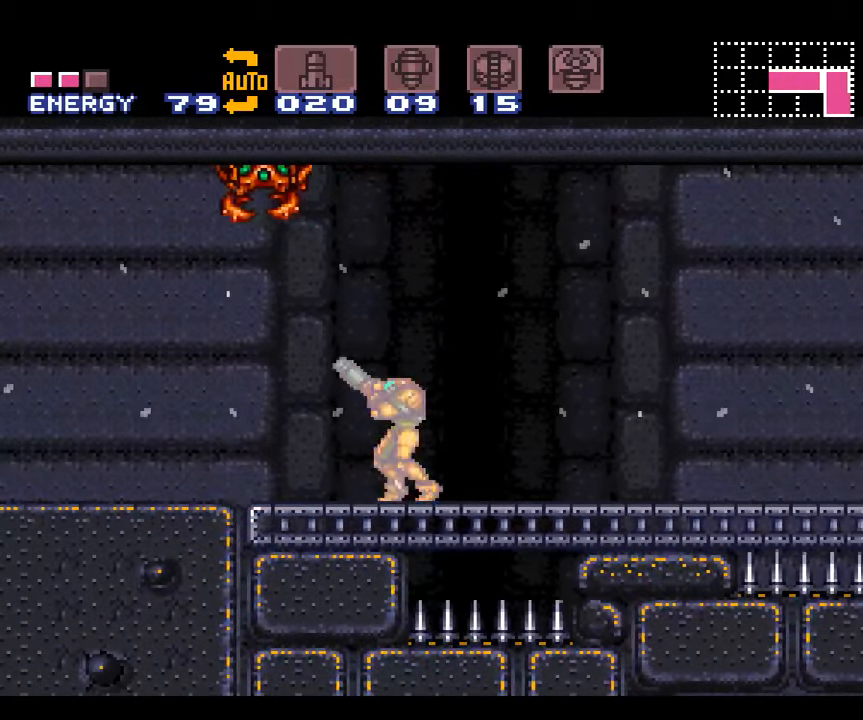
Gameplay with a controller (Nintendo layout); each line is a JSON object with the inputs held at the frame after it. "events" lists button and stick changes between this image and that frame as [ms after this image, input, new state], when the widget could be followed in between. Not read: L3 R3.
{"buttons": ["A"], "events": [[267, "B", "up"], [400, "R1", "up"], [434, "A", "down"]]}
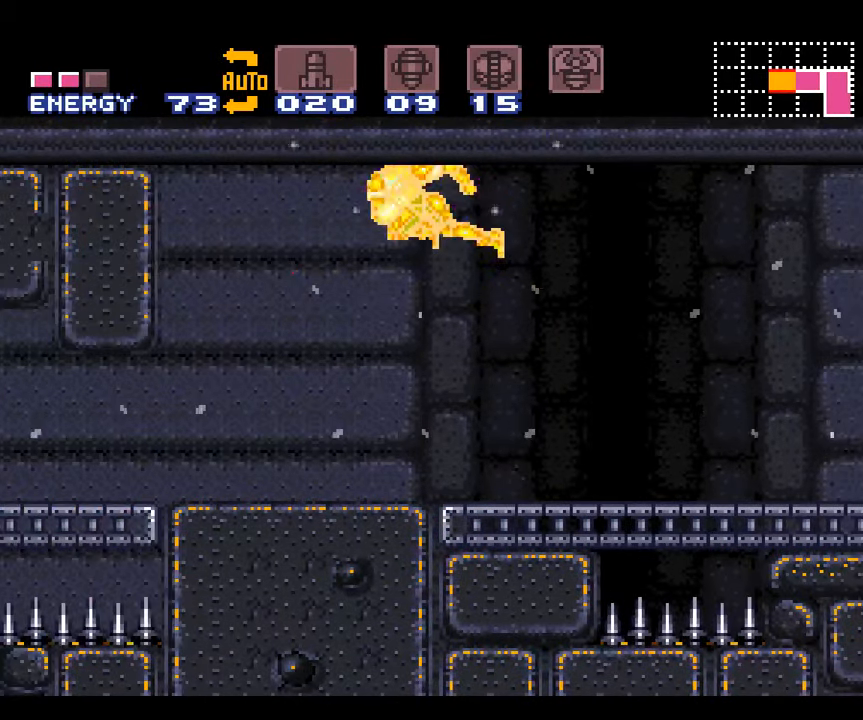
{"buttons": ["A"], "events": []}
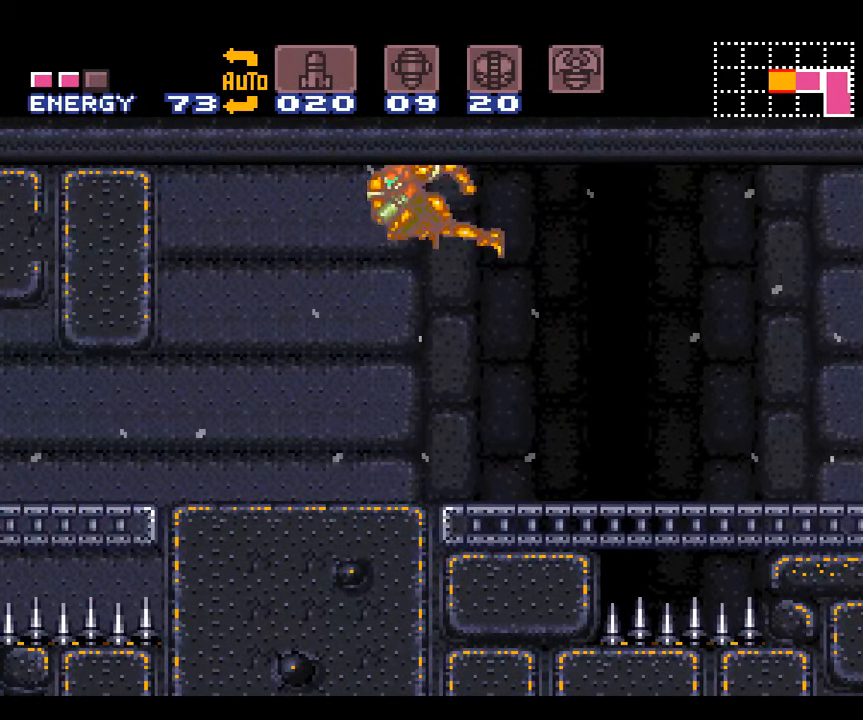
{"buttons": ["A"], "events": []}
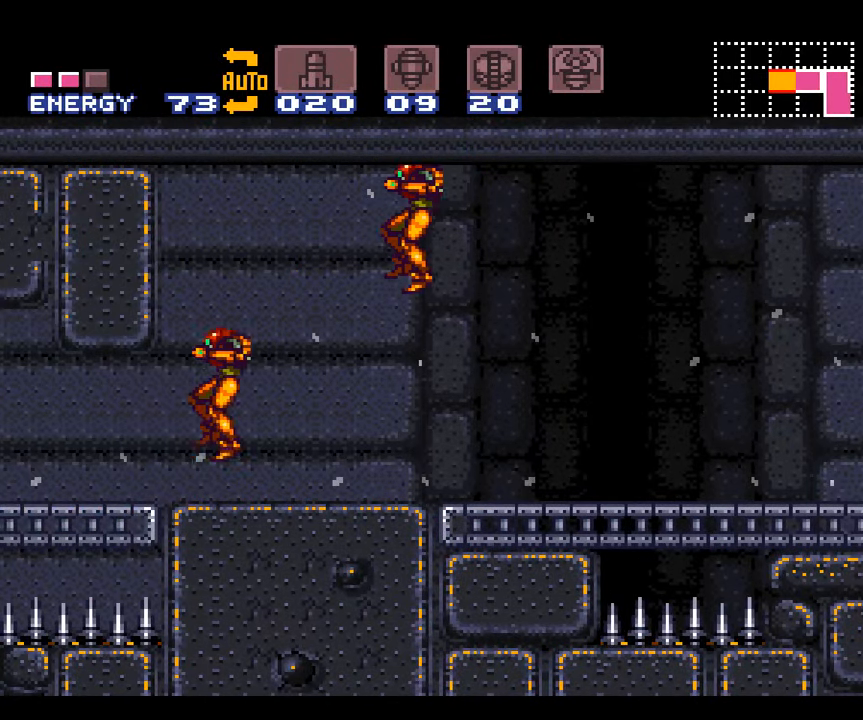
{"buttons": ["DPAD_RIGHT"], "events": [[100, "DPAD_DOWN", "down"], [200, "A", "up"], [200, "DPAD_DOWN", "up"], [267, "DPAD_DOWN", "down"], [384, "DPAD_DOWN", "up"], [484, "DPAD_RIGHT", "down"]]}
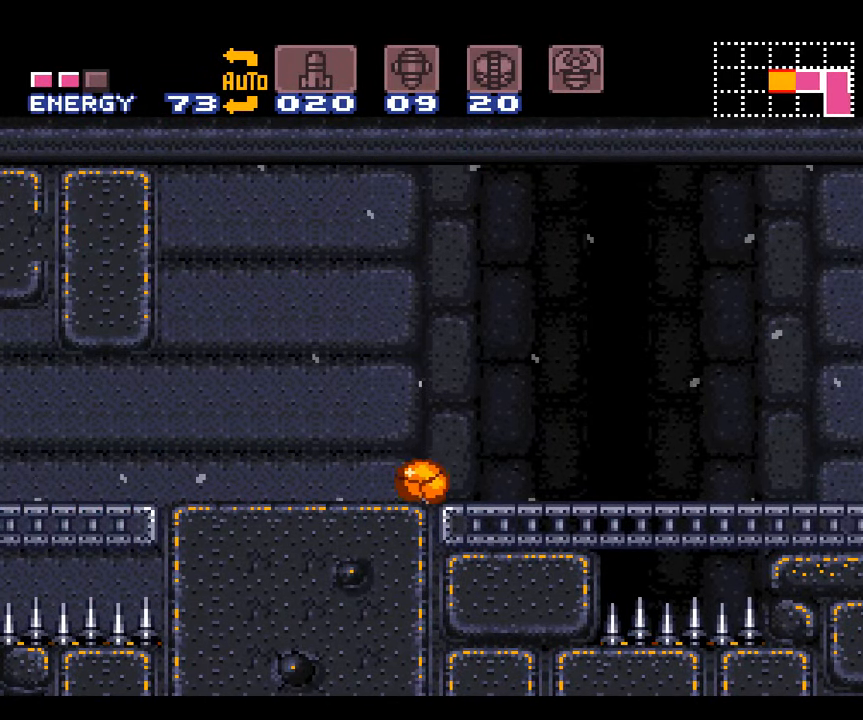
{"buttons": ["Y", "DPAD_RIGHT"], "events": [[467, "Y", "down"]]}
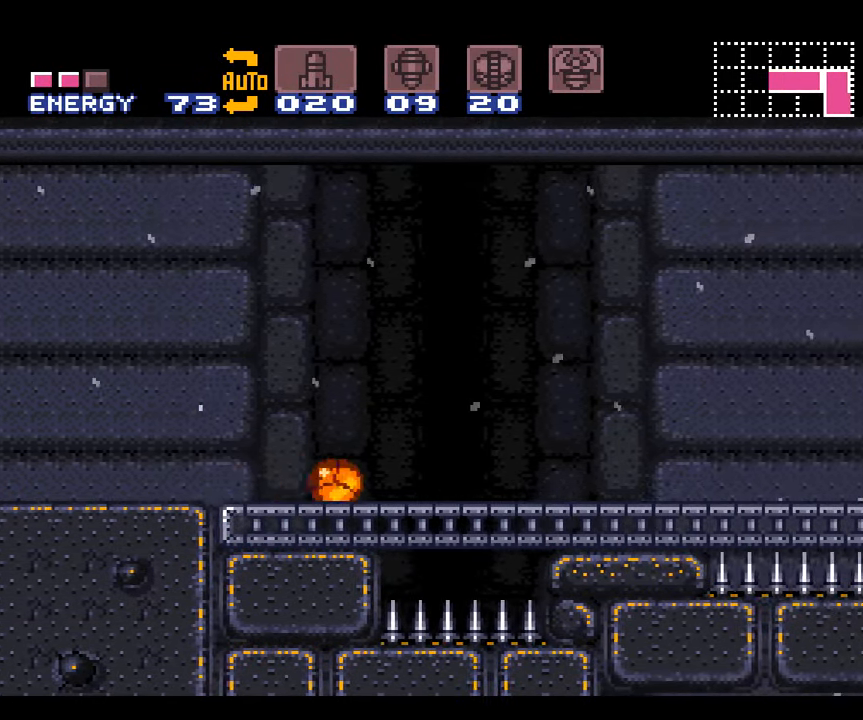
{"buttons": ["DPAD_RIGHT"], "events": [[100, "Y", "up"], [300, "Y", "down"], [417, "Y", "up"]]}
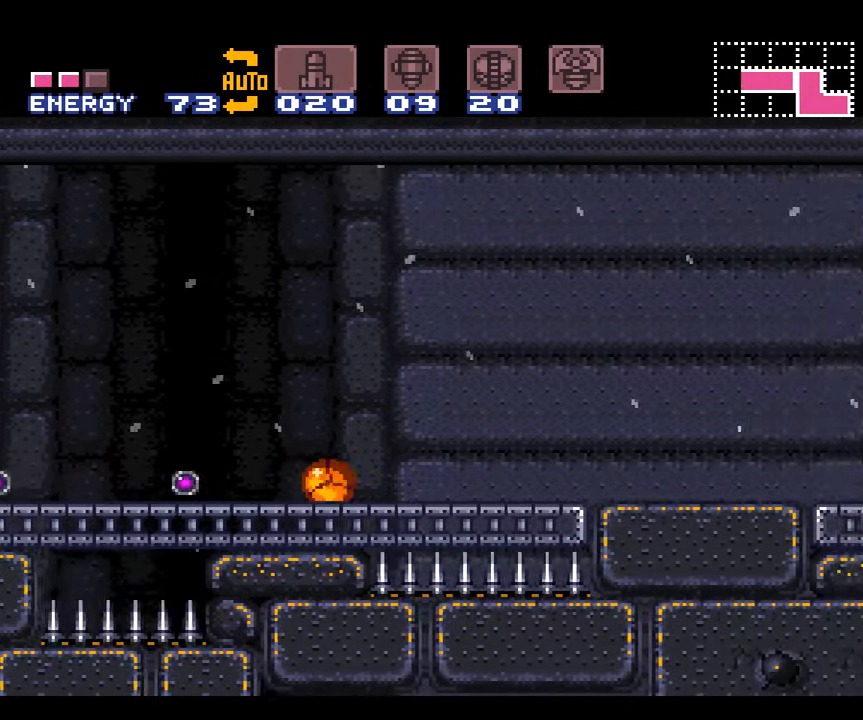
{"buttons": ["A", "DPAD_LEFT"], "events": [[100, "Y", "down"], [234, "DPAD_RIGHT", "up"], [234, "Y", "up"], [300, "DPAD_LEFT", "down"], [384, "A", "down"]]}
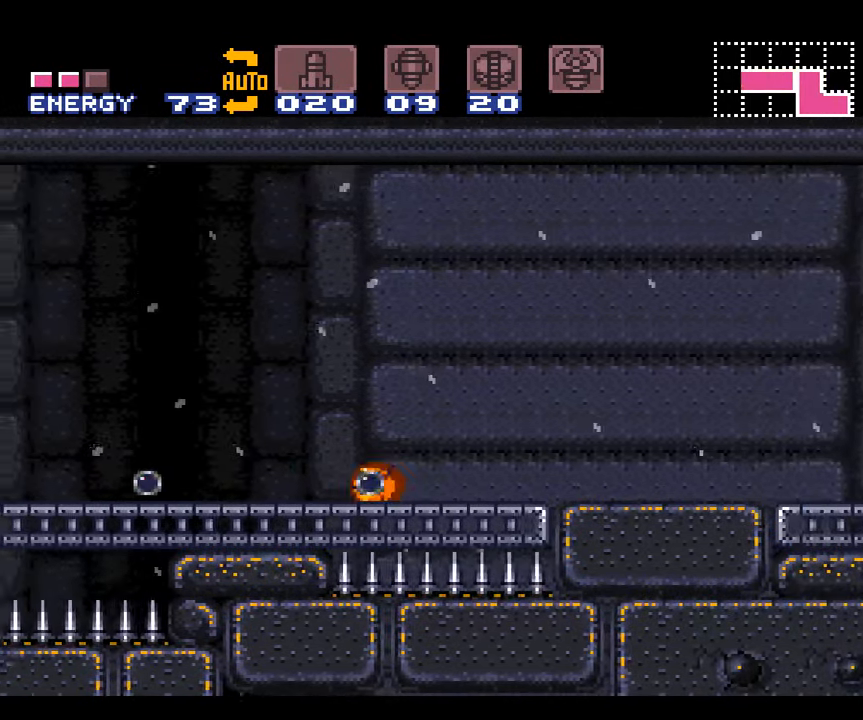
{"buttons": ["A"], "events": [[50, "X", "down"], [133, "X", "up"], [233, "DPAD_LEFT", "up"]]}
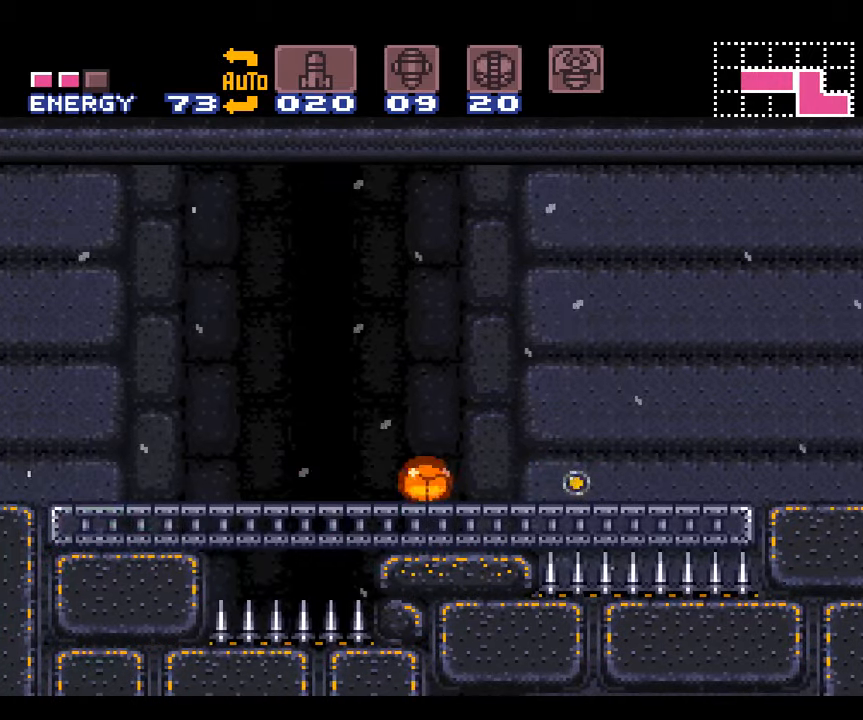
{"buttons": ["A", "DPAD_LEFT"], "events": [[50, "DPAD_LEFT", "down"], [200, "DPAD_UP", "down"], [350, "DPAD_UP", "up"]]}
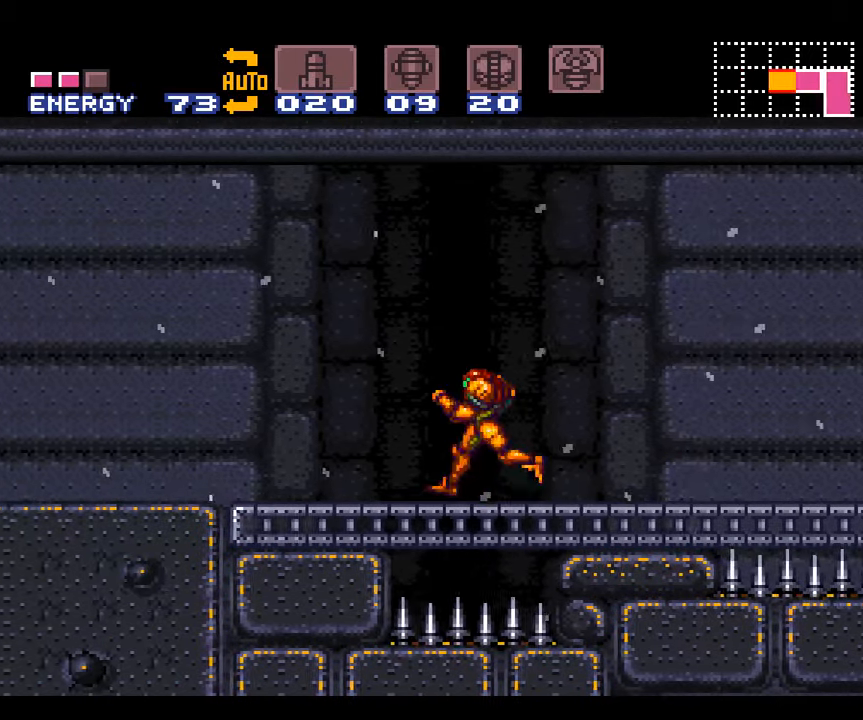
{"buttons": ["A", "DPAD_LEFT"], "events": []}
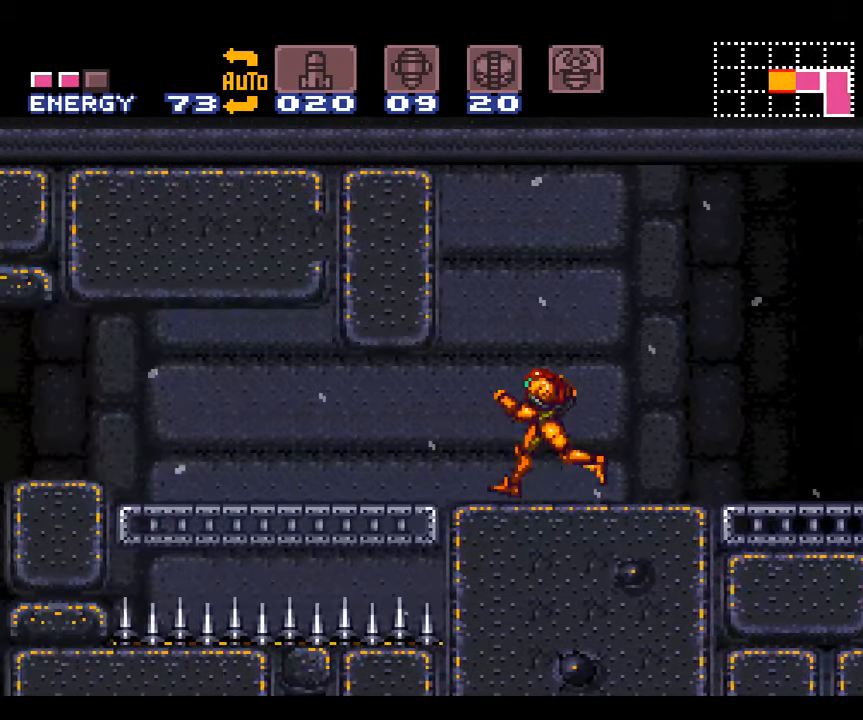
{"buttons": ["A"], "events": [[450, "DPAD_LEFT", "up"]]}
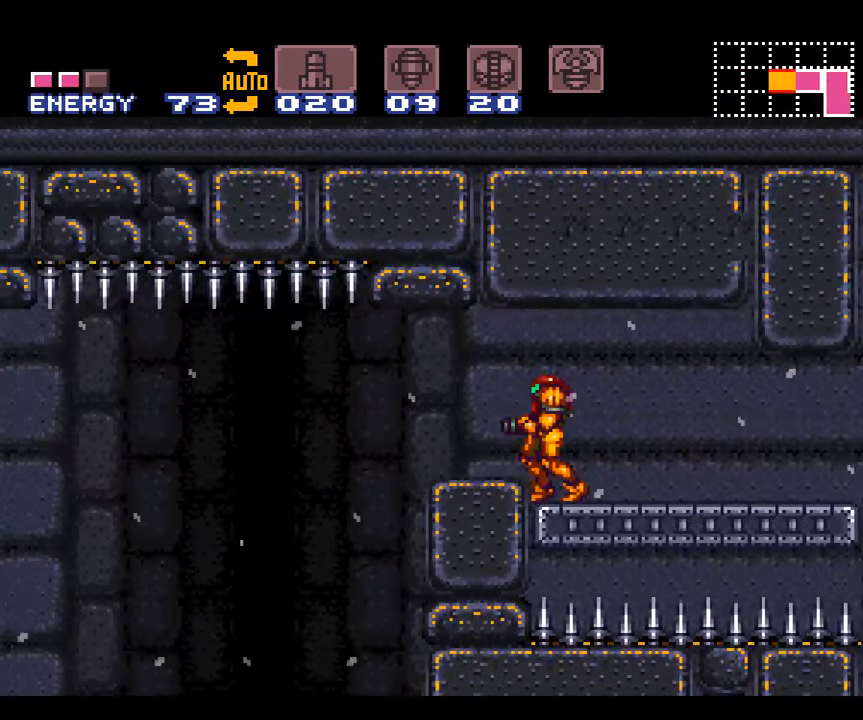
{"buttons": ["A"], "events": [[133, "B", "down"], [233, "B", "up"], [266, "DPAD_LEFT", "down"], [383, "DPAD_LEFT", "up"]]}
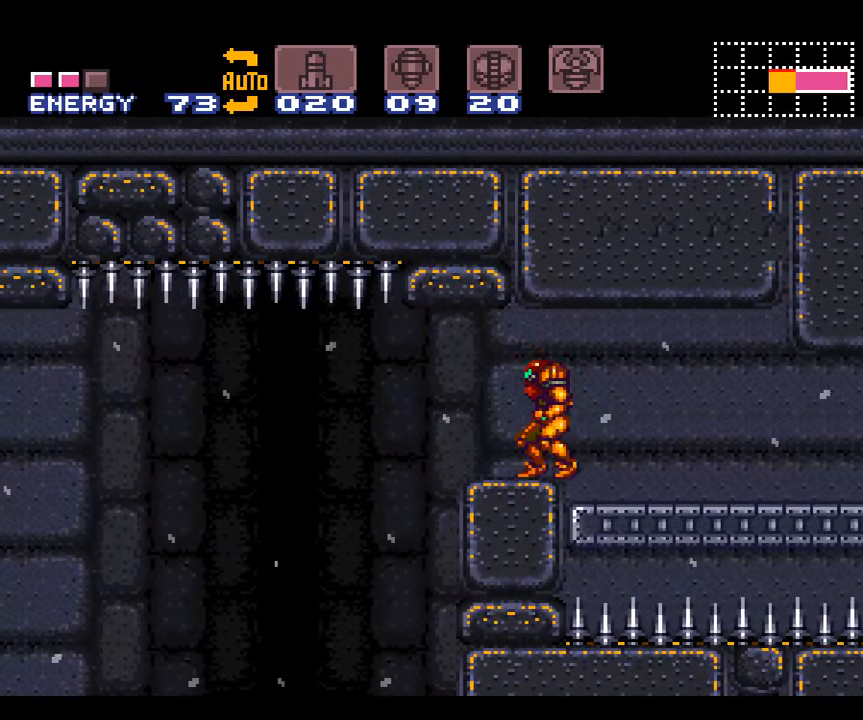
{"buttons": ["A"], "events": []}
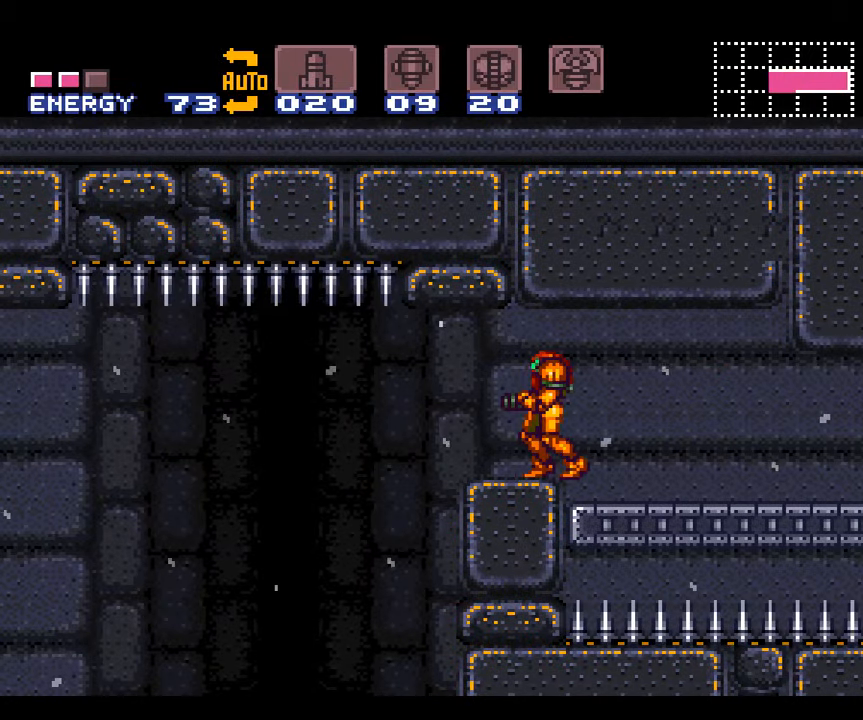
{"buttons": ["A"], "events": [[83, "A", "up"], [116, "A", "down"]]}
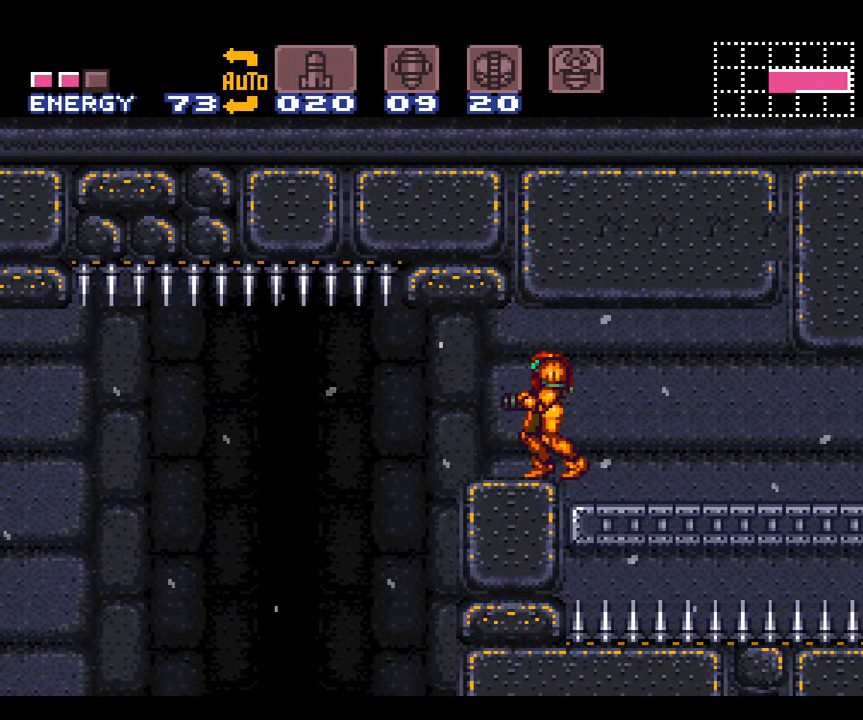
{"buttons": ["A", "DPAD_LEFT"], "events": [[83, "DPAD_LEFT", "down"], [200, "B", "down"], [233, "B", "up"]]}
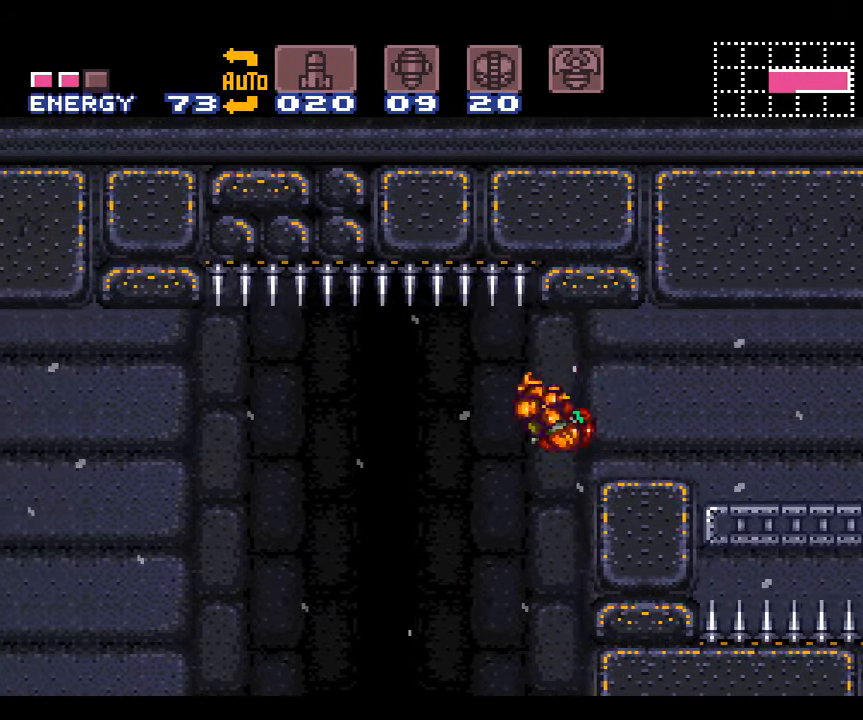
{"buttons": ["A", "DPAD_LEFT"], "events": []}
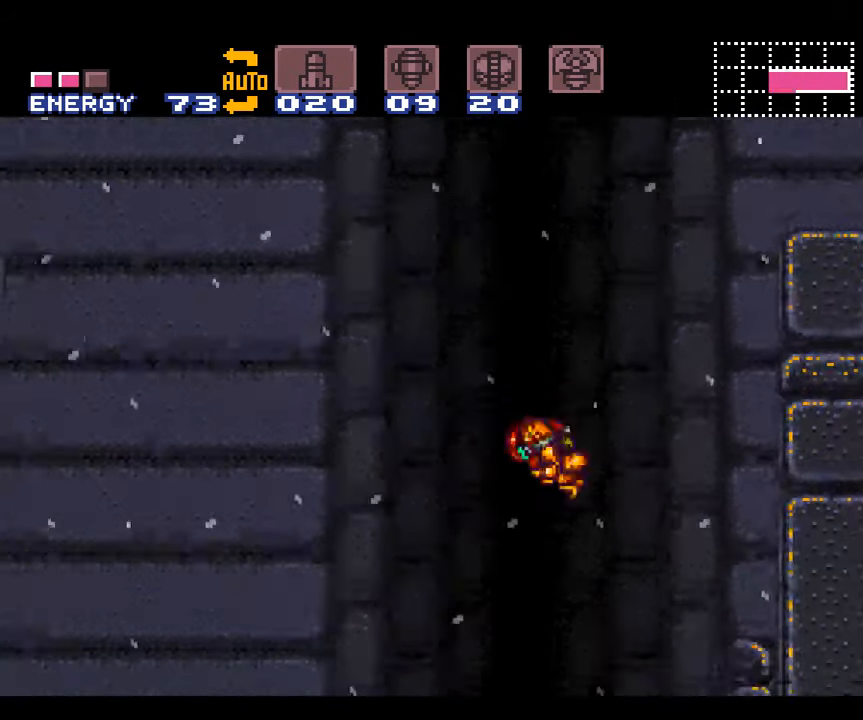
{"buttons": ["A", "DPAD_LEFT"], "events": []}
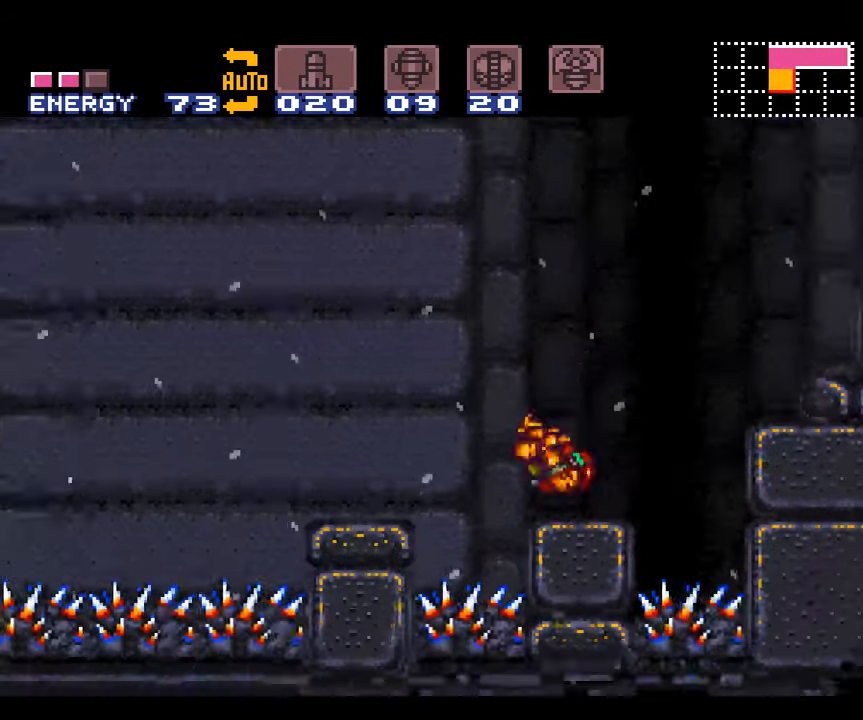
{"buttons": ["A"], "events": [[233, "DPAD_LEFT", "up"]]}
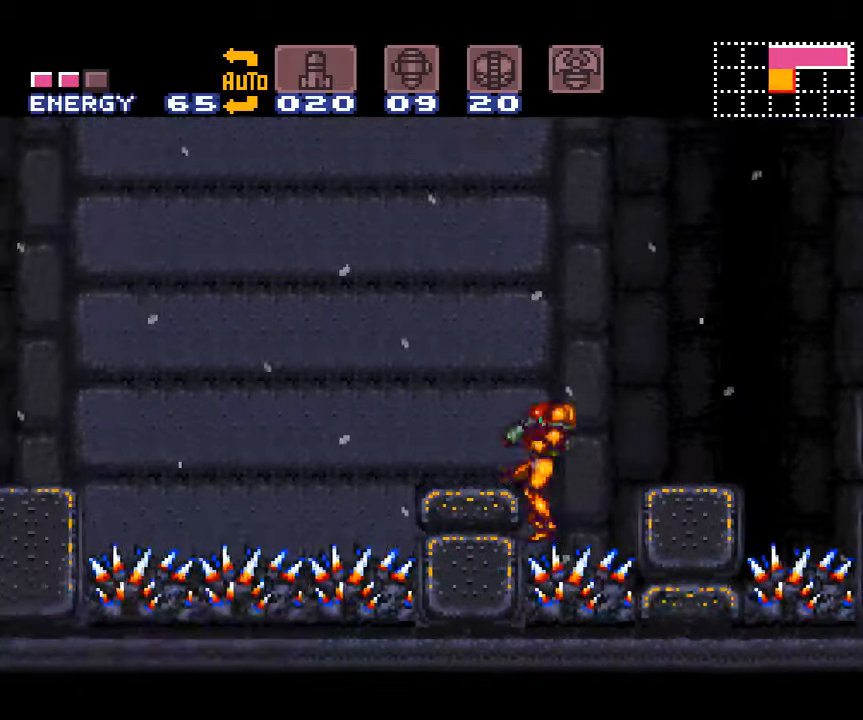
{"buttons": ["A", "DPAD_LEFT"], "events": [[267, "DPAD_LEFT", "down"]]}
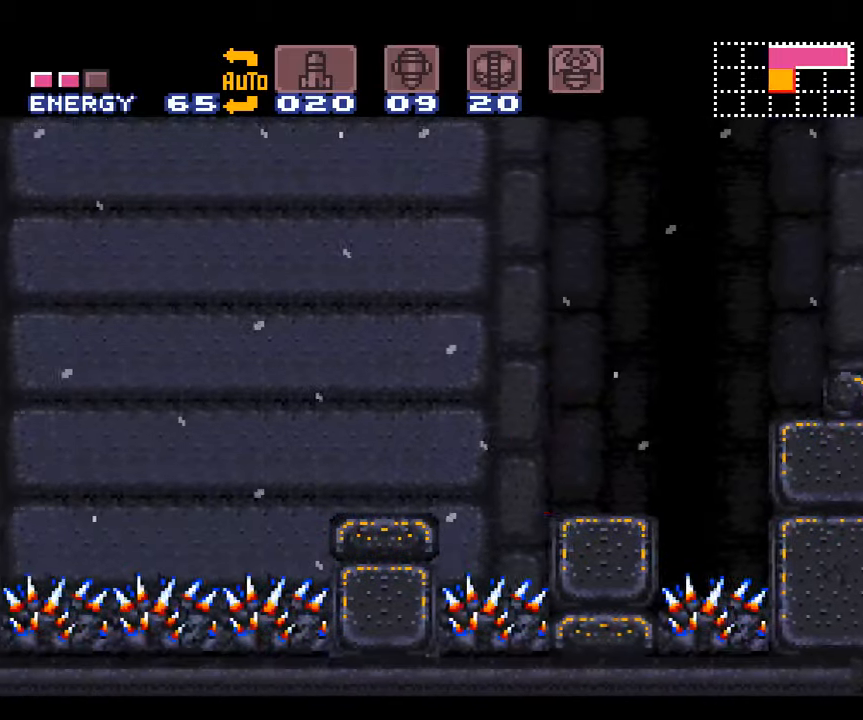
{"buttons": ["A", "DPAD_LEFT"], "events": []}
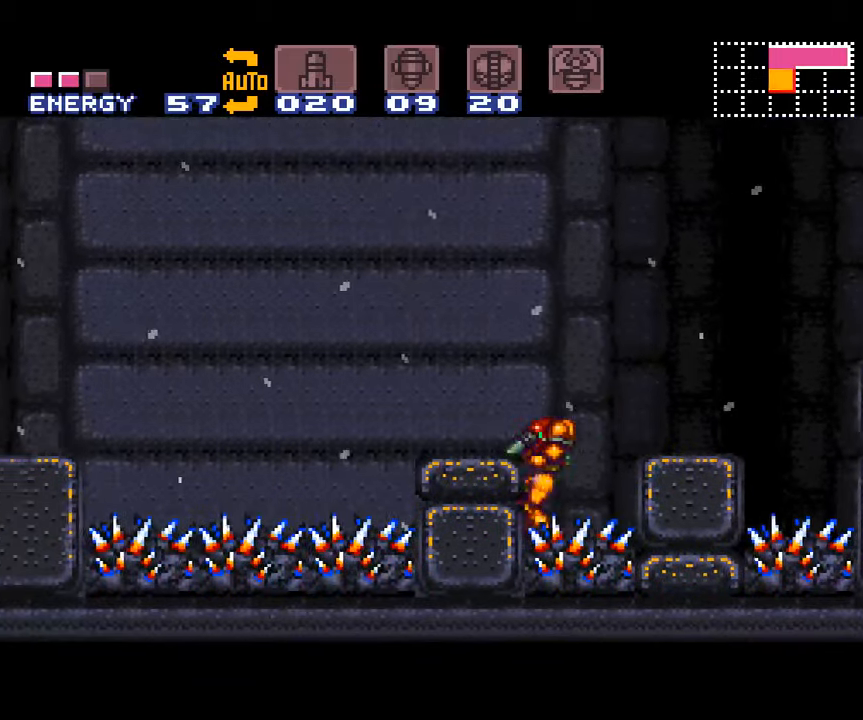
{"buttons": ["A", "B"], "events": [[400, "DPAD_LEFT", "up"], [500, "B", "down"]]}
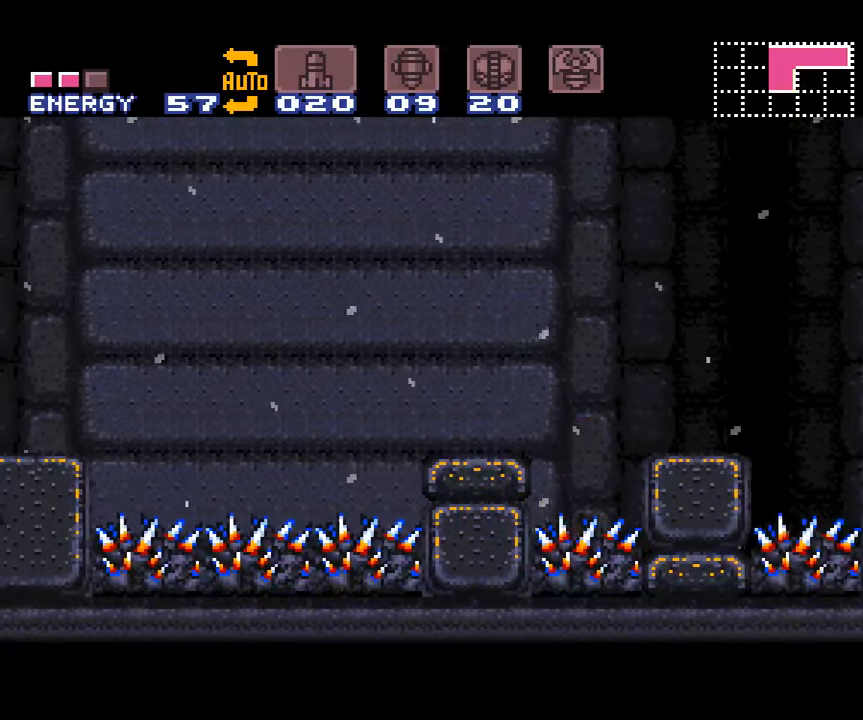
{"buttons": ["A", "DPAD_LEFT"], "events": [[183, "B", "up"], [183, "DPAD_LEFT", "down"], [300, "DPAD_LEFT", "up"], [500, "DPAD_LEFT", "down"]]}
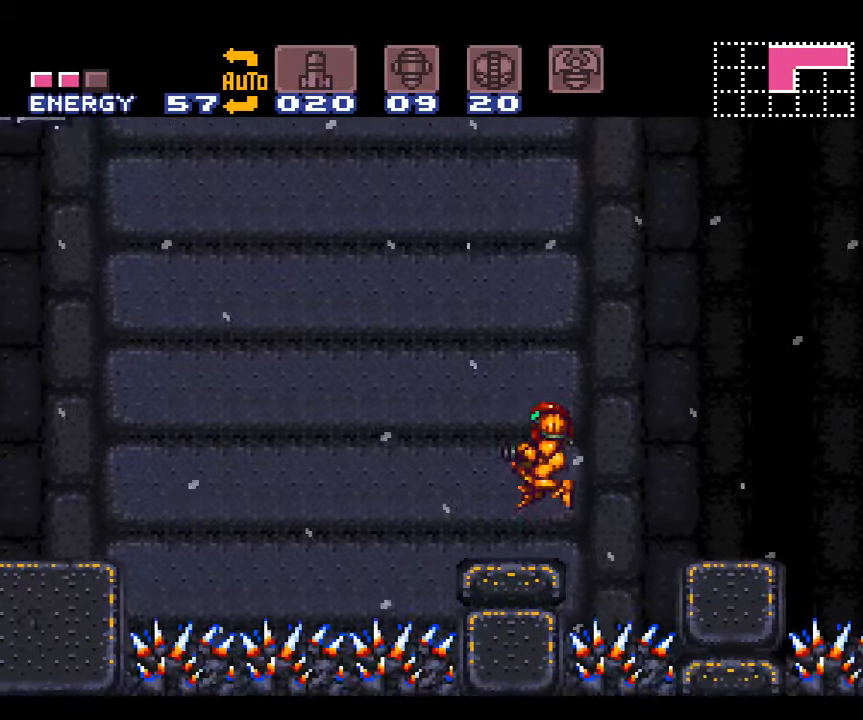
{"buttons": ["A", "B", "DPAD_LEFT"], "events": [[200, "B", "down"]]}
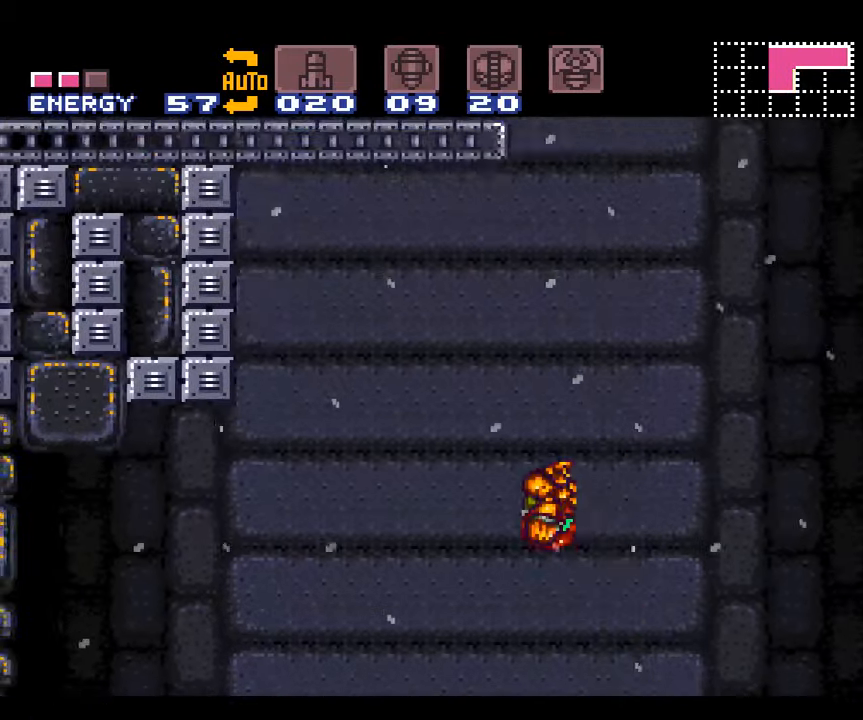
{"buttons": ["A", "DPAD_LEFT"], "events": [[350, "B", "up"]]}
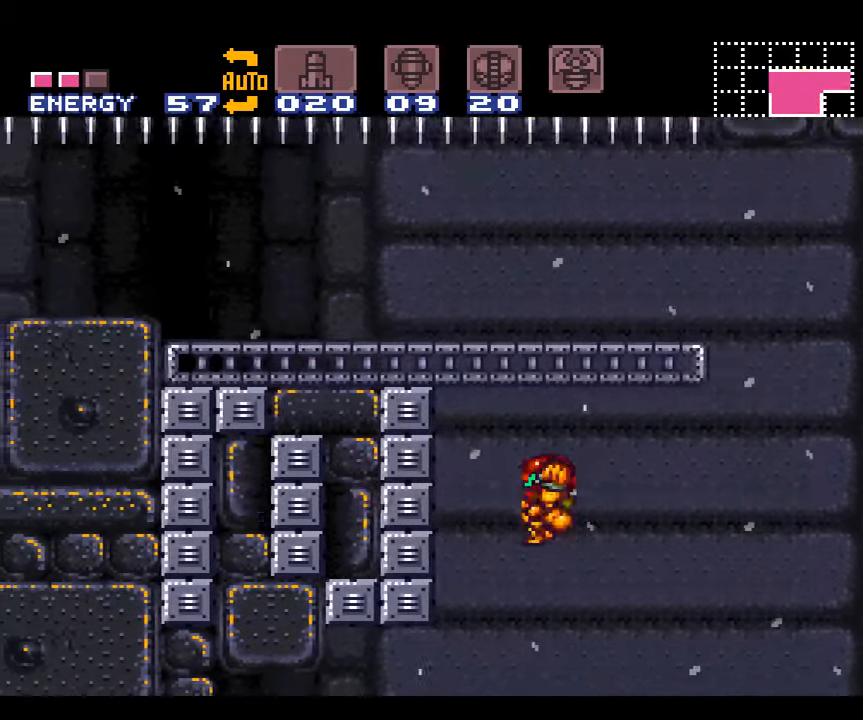
{"buttons": ["A"], "events": [[383, "DPAD_LEFT", "up"]]}
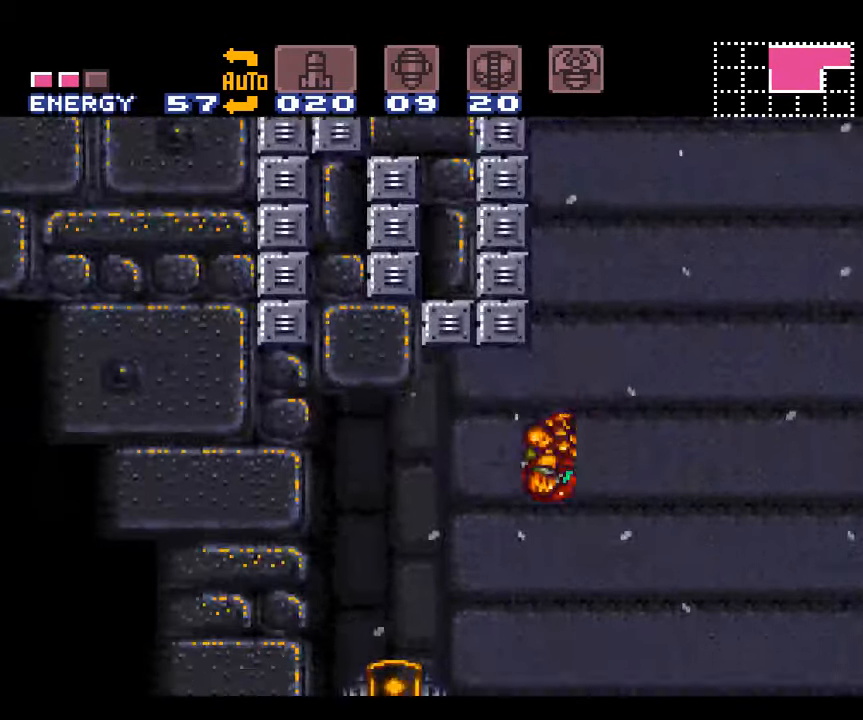
{"buttons": ["A", "DPAD_LEFT"], "events": [[267, "DPAD_LEFT", "down"]]}
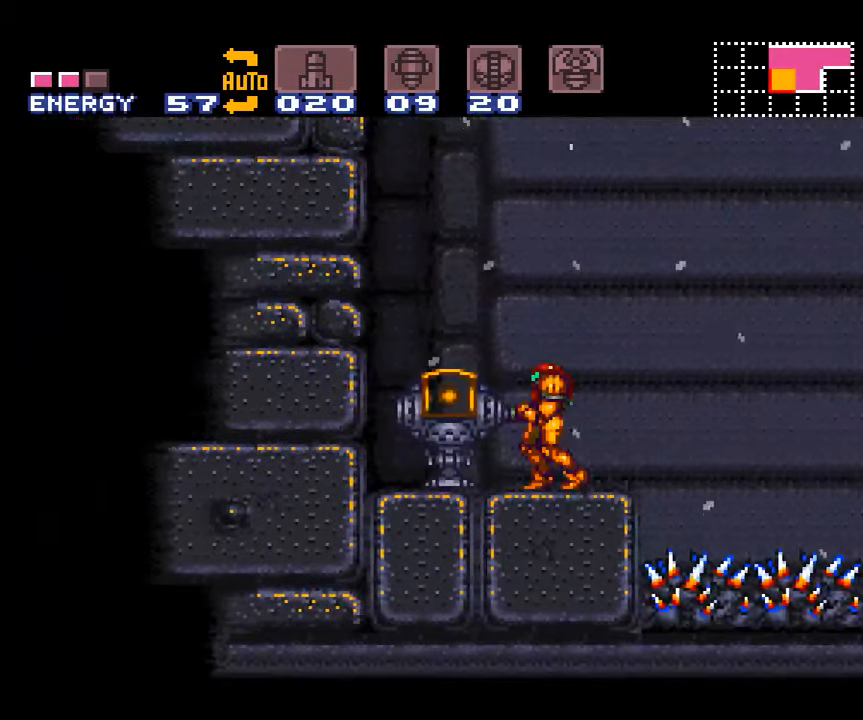
{"buttons": ["A", "DPAD_LEFT"], "events": []}
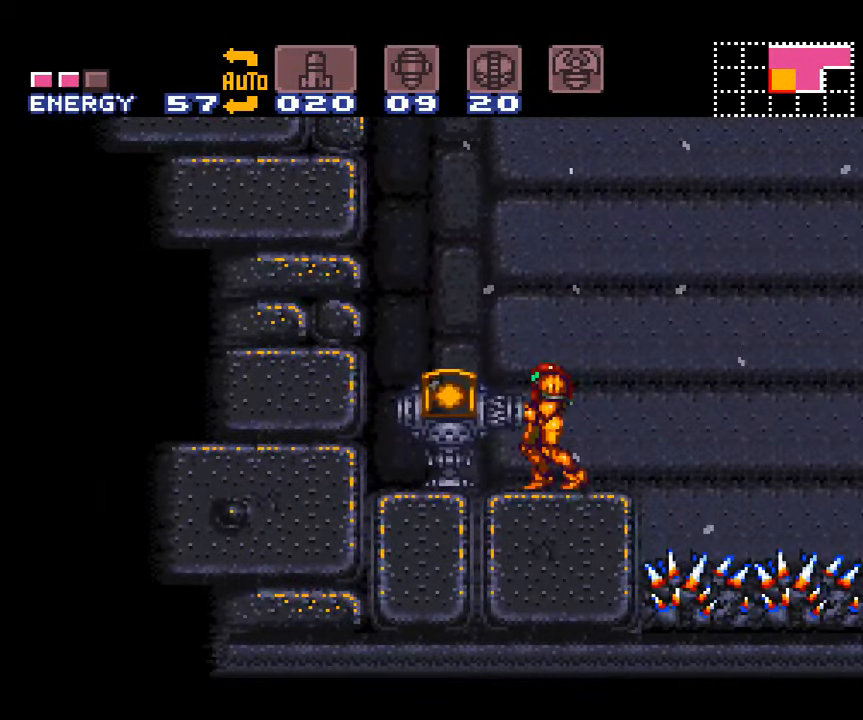
{"buttons": ["A", "DPAD_LEFT"], "events": []}
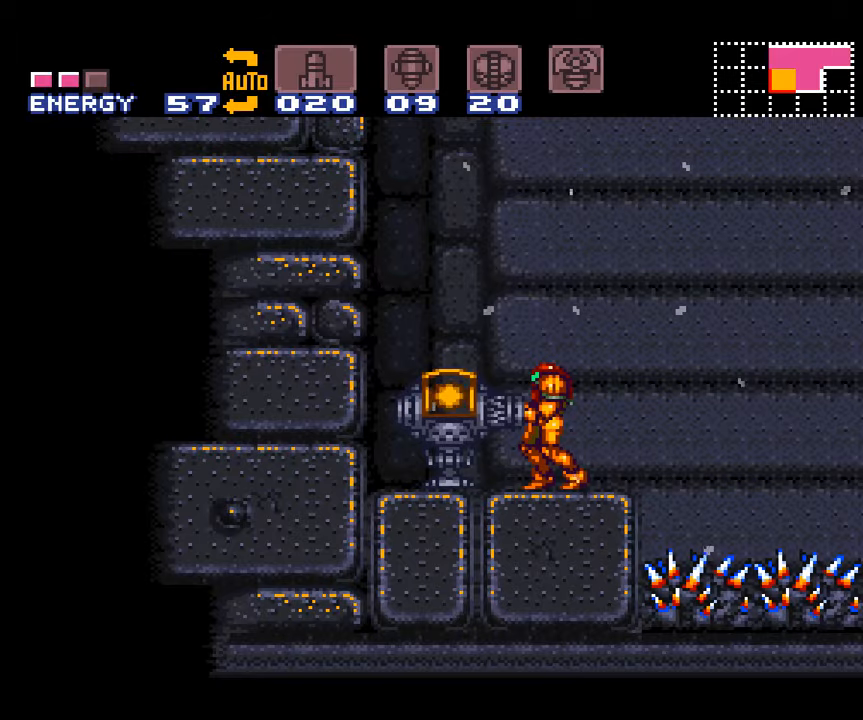
{"buttons": ["A", "DPAD_LEFT"], "events": []}
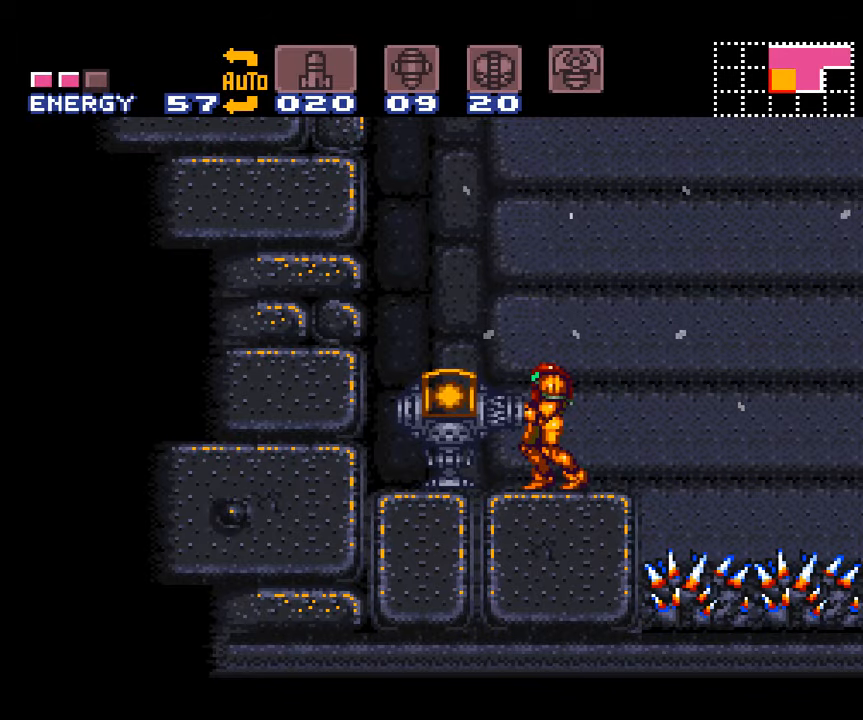
{"buttons": ["A", "DPAD_LEFT"], "events": []}